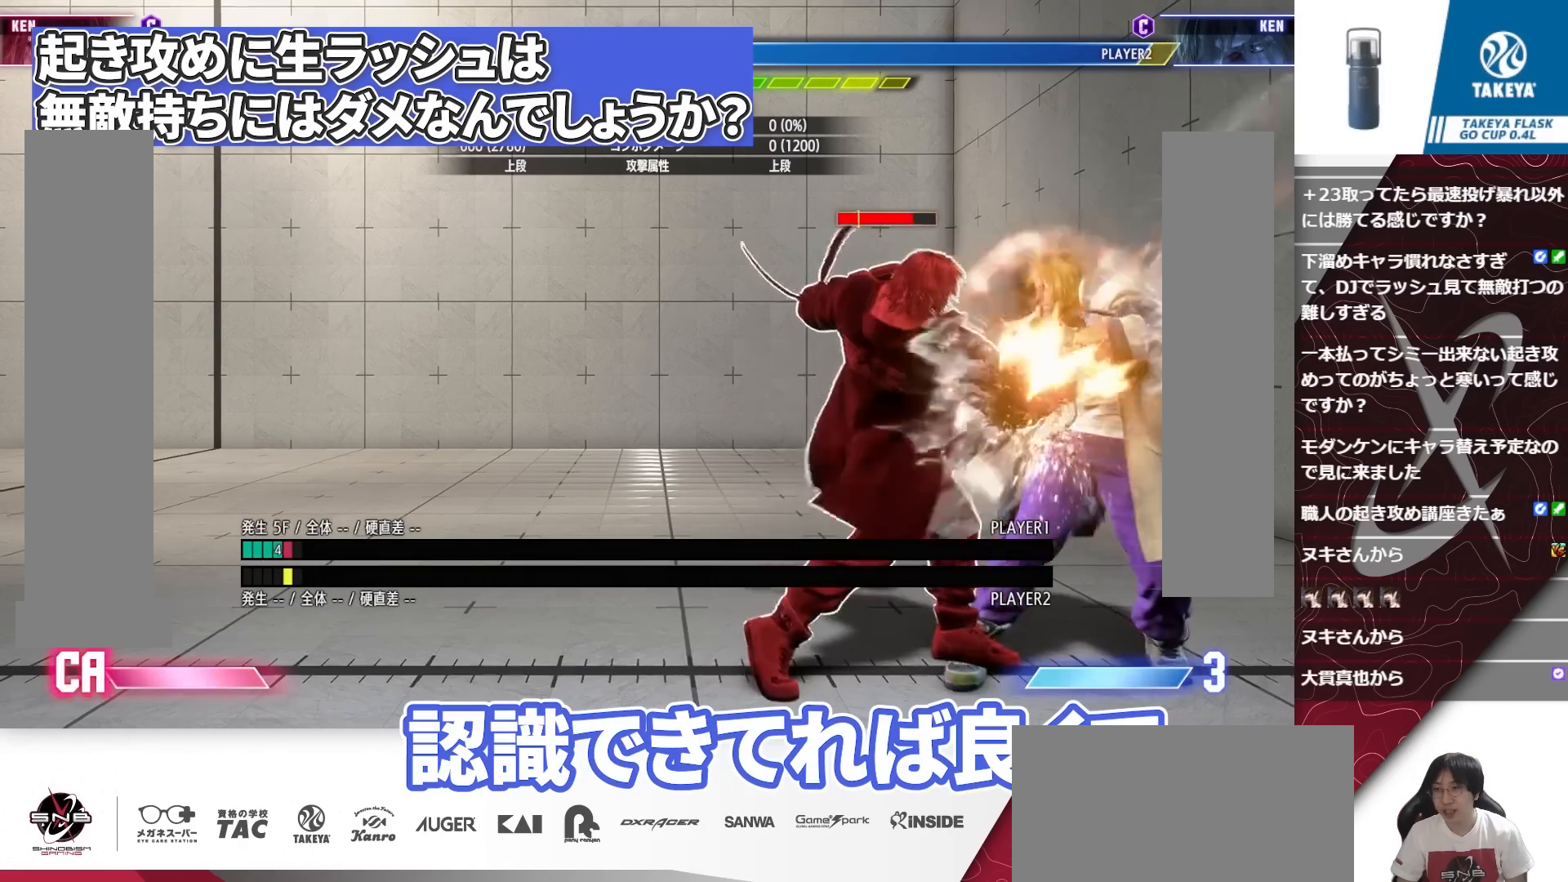
Gameplay with a controller (arcade stick); each line is a JSON object with the inputs held at the frame after it. "events" lists button and stick changes between this image and that frame as [ms after this image, input, new state], when the widget could be followed in between. Not read: DPAD_DOWN DPAD_LEFT L3 R1 R3 SELECT SQUARE TRIANGLE.
{"buttons": ["CIRCLE", "DPAD_RIGHT"], "events": [[333, "DPAD_RIGHT", "down"], [500, "CIRCLE", "down"]]}
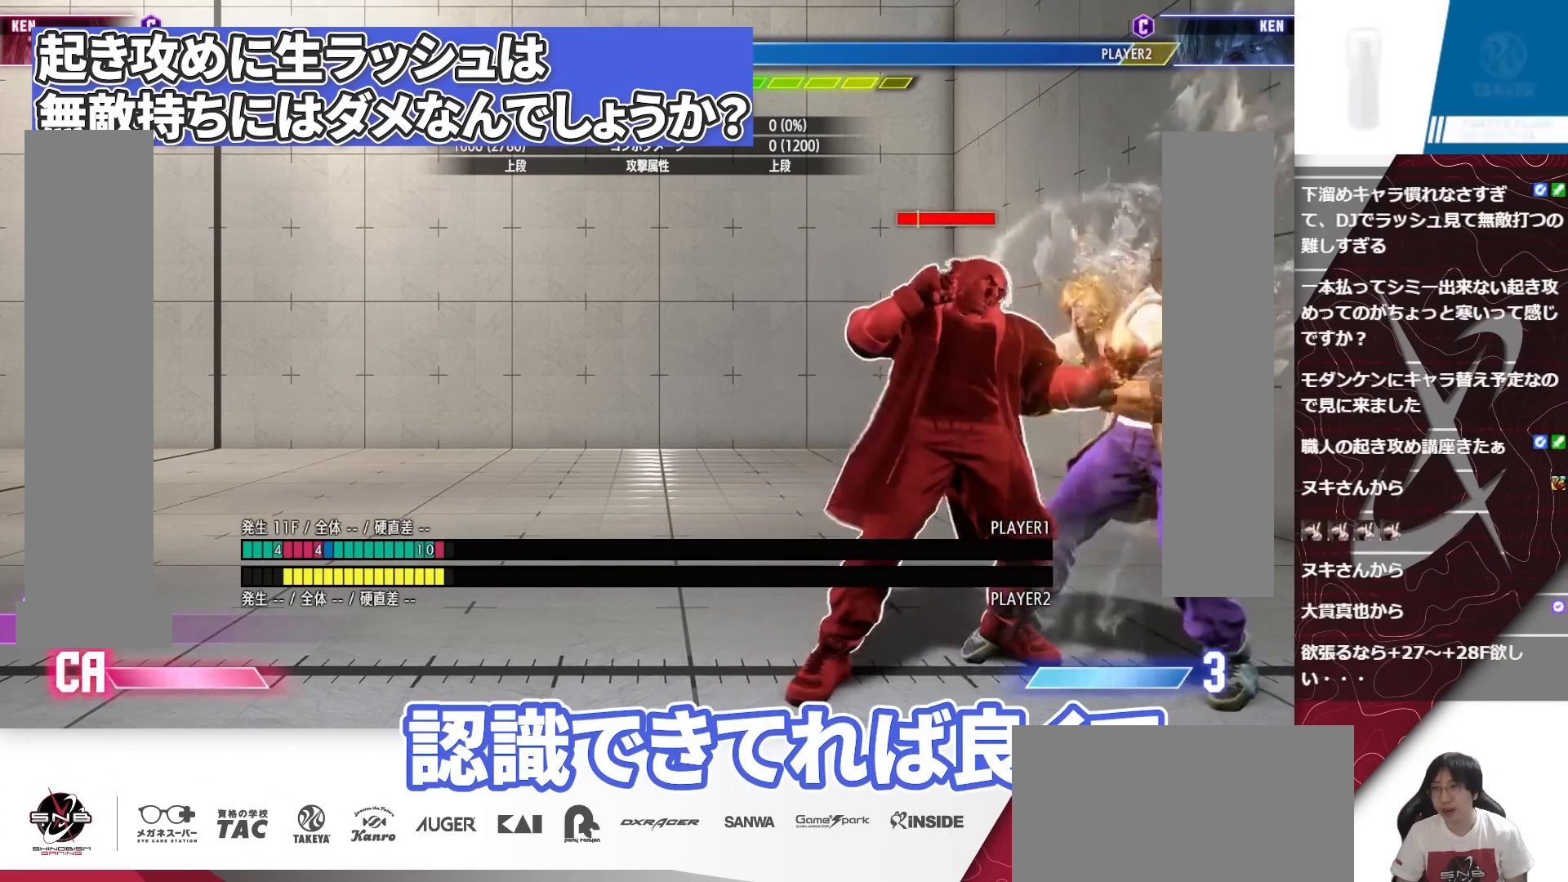
{"buttons": [], "events": [[100, "CIRCLE", "up"], [383, "DPAD_RIGHT", "up"]]}
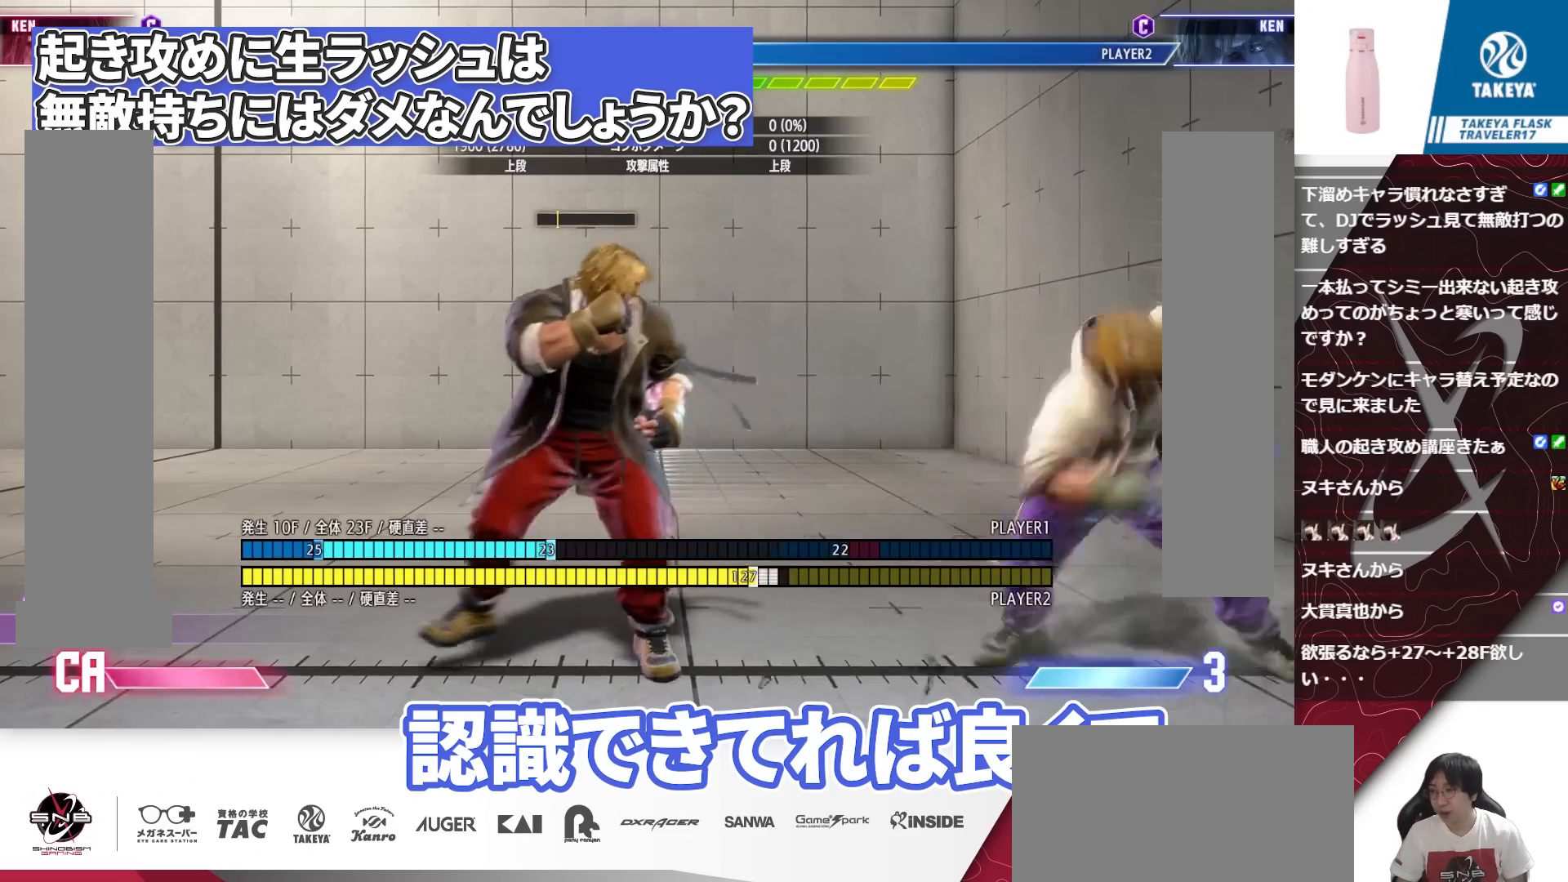
{"buttons": [], "events": []}
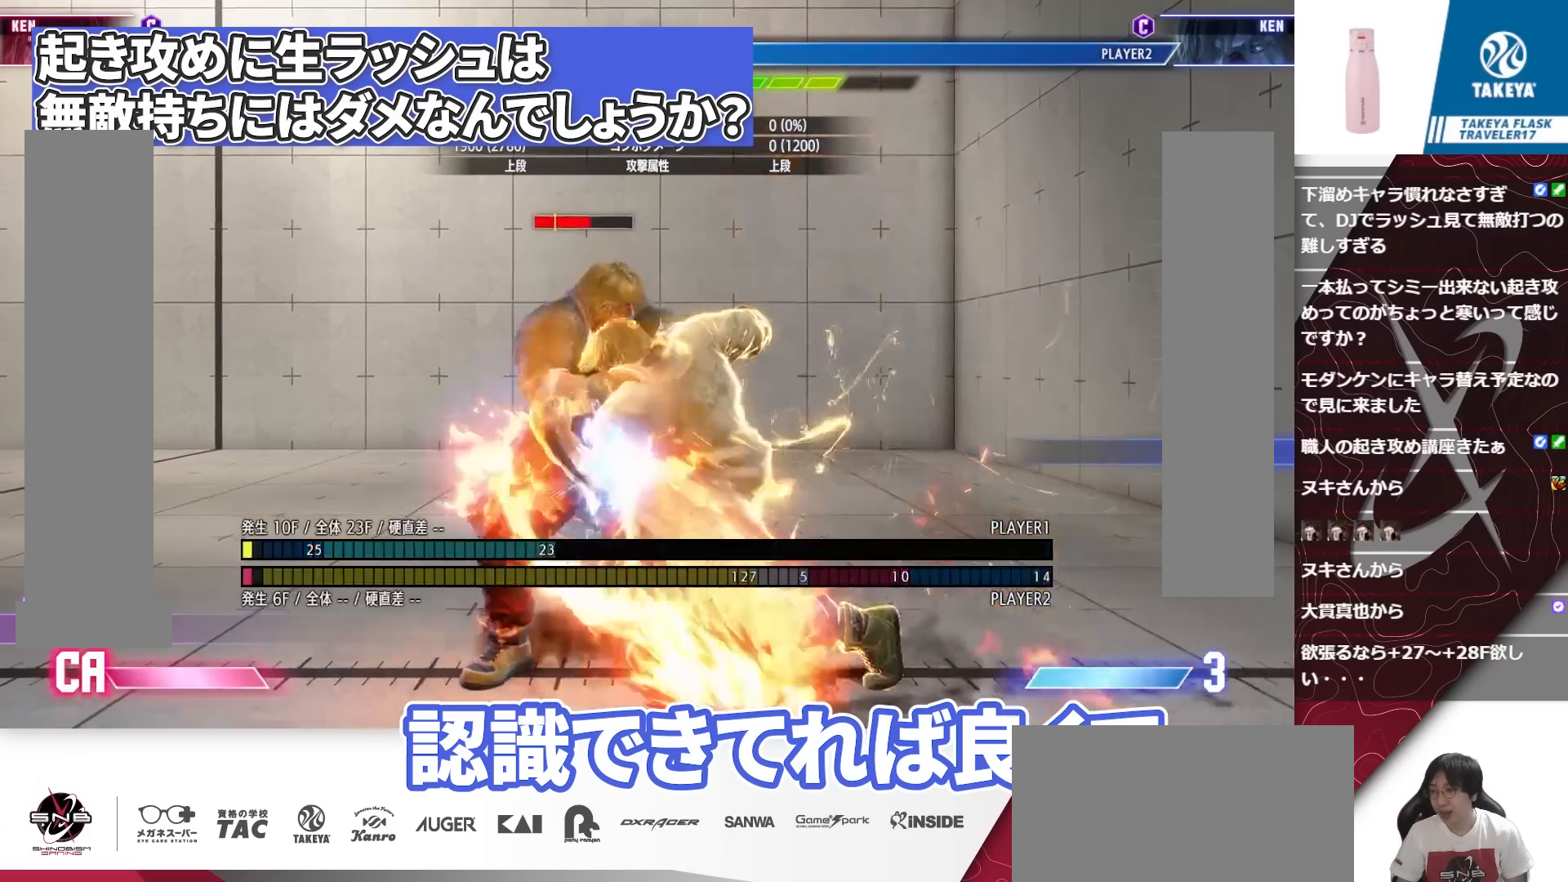
{"buttons": [], "events": [[350, "R2", "down"], [450, "R2", "up"]]}
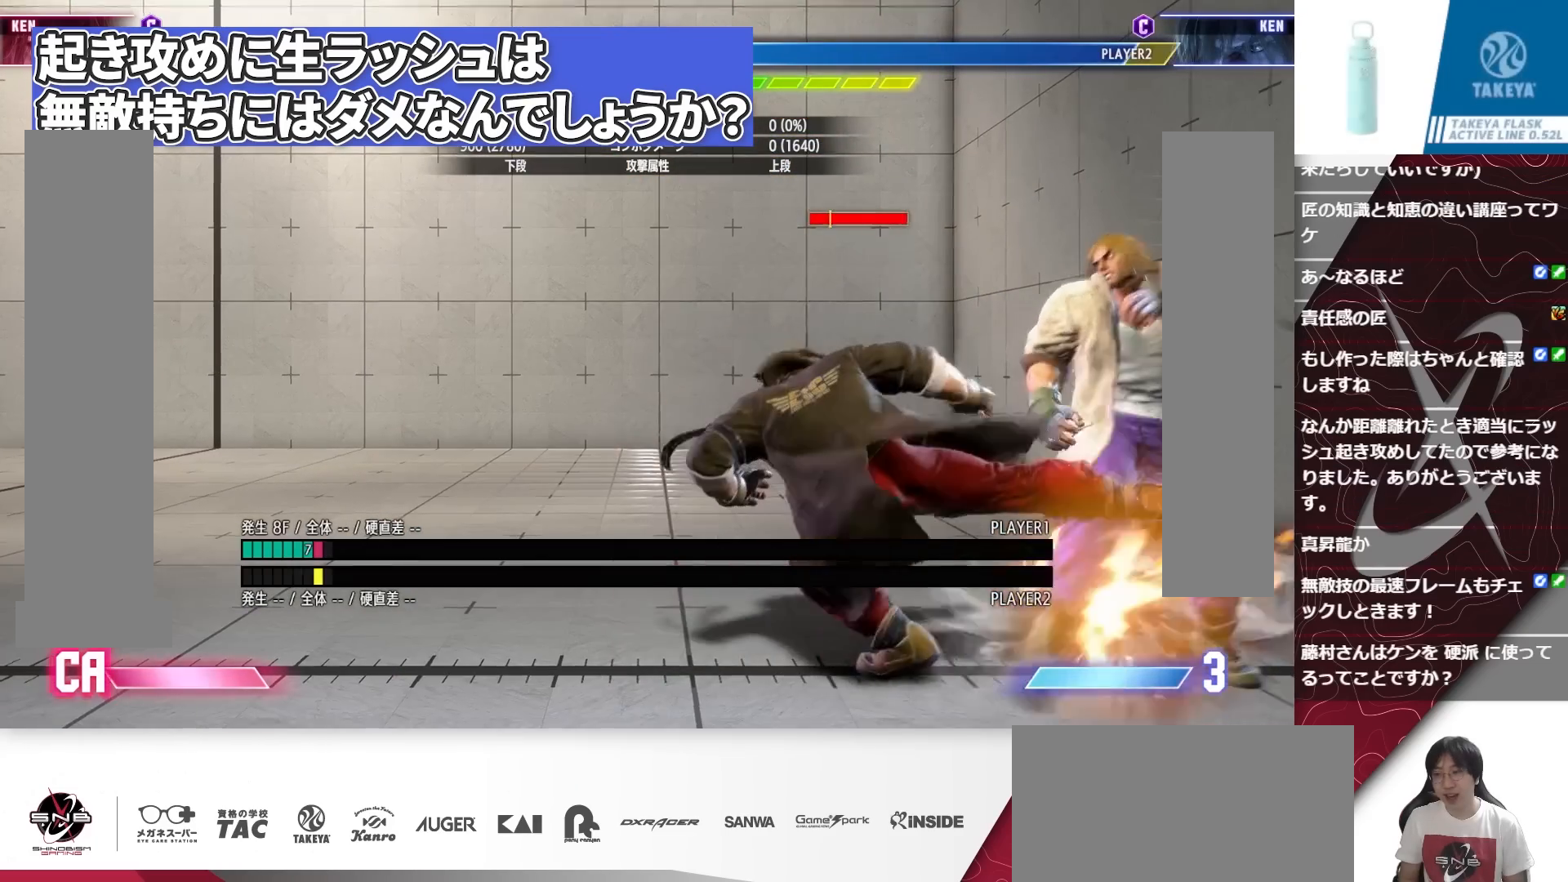
{"buttons": [], "events": [[383, "DPAD_RIGHT", "down"], [450, "DPAD_RIGHT", "up"]]}